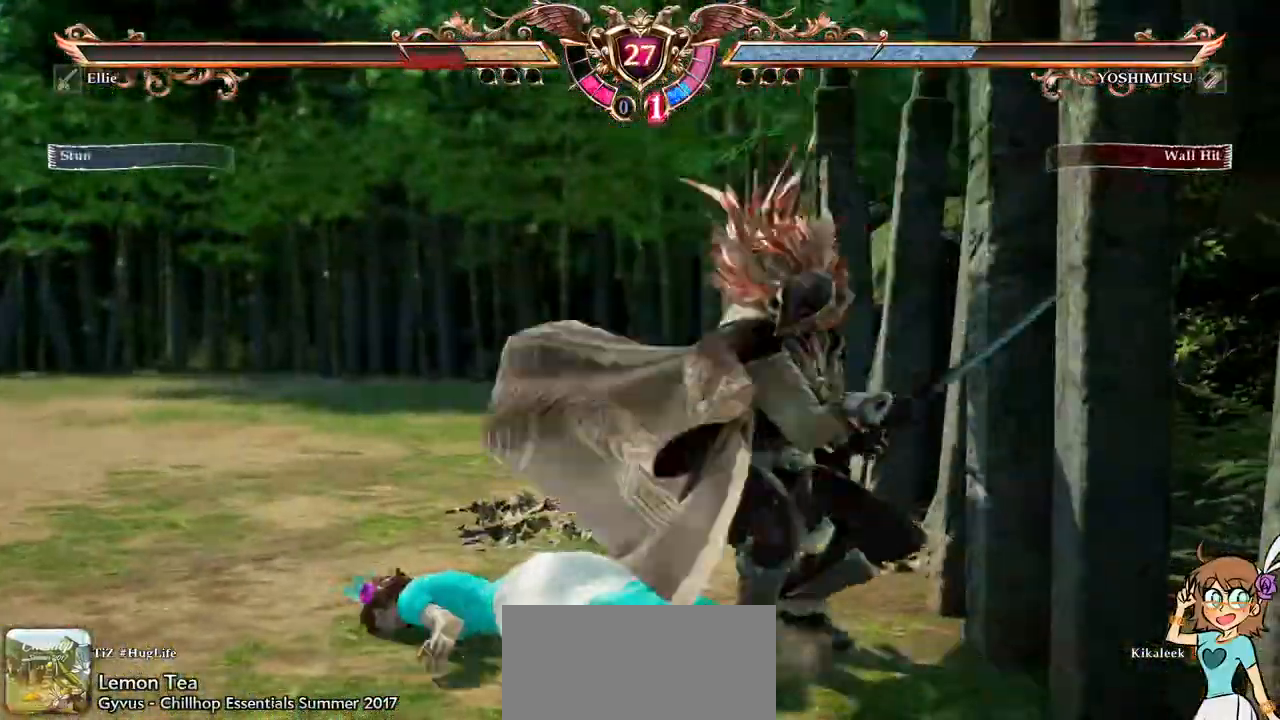
Gameplay with a controller (Xbox layout); each line is a JSON object with the inputs held at the frame after it (dt_ms = milliseconds from this image to that frame). "events" lists button and stick changes between this image and that frame as [ms after this image, input, new state], when the widget could be followed in between. Not read: L3 R3 SELECT START.
{"dt_ms": 500, "buttons": ["DPAD_LEFT"], "left_stick": "center", "right_stick": "center", "events": [[150, "DPAD_UP", "up"], [267, "DPAD_LEFT", "down"]]}
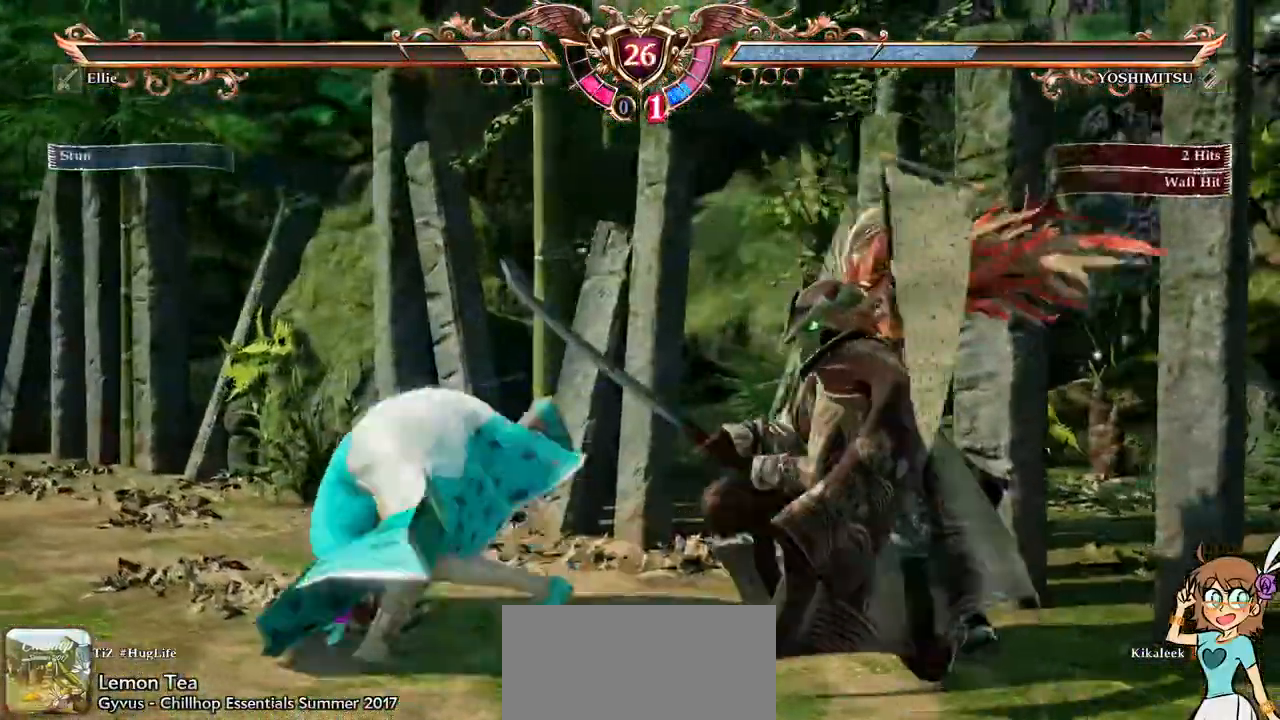
{"dt_ms": 500, "buttons": [], "left_stick": "center", "right_stick": "center", "events": [[67, "A", "down"], [133, "DPAD_LEFT", "up"], [183, "A", "up"], [250, "Y", "down"], [350, "Y", "up"]]}
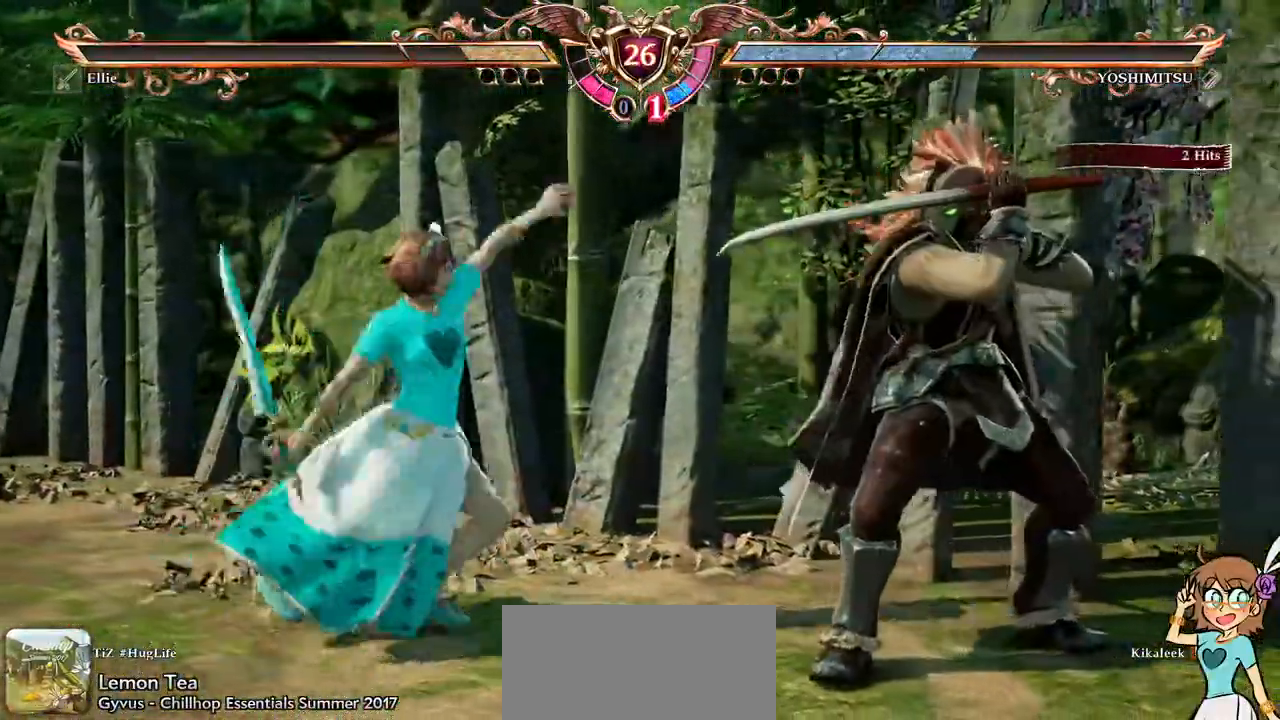
{"dt_ms": 500, "buttons": [], "left_stick": "center", "right_stick": "center"}
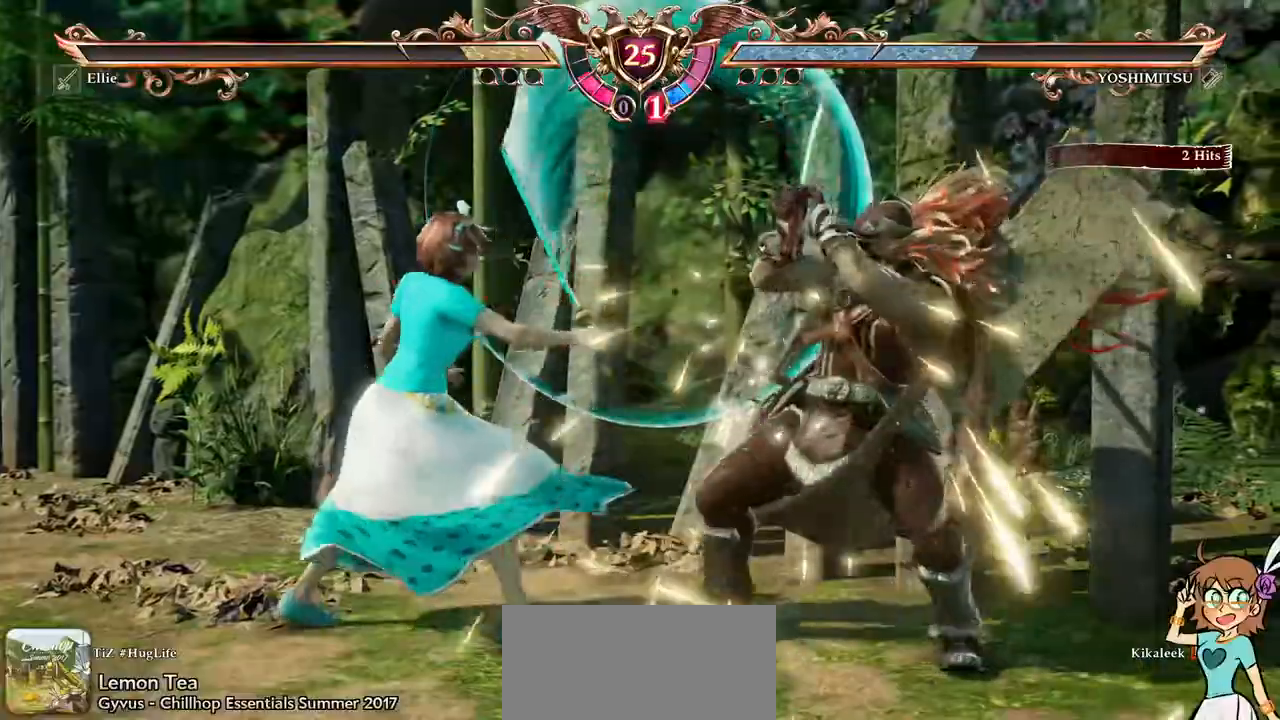
{"dt_ms": 1000, "buttons": ["X", "DPAD_UP"], "left_stick": "center", "right_stick": "center"}
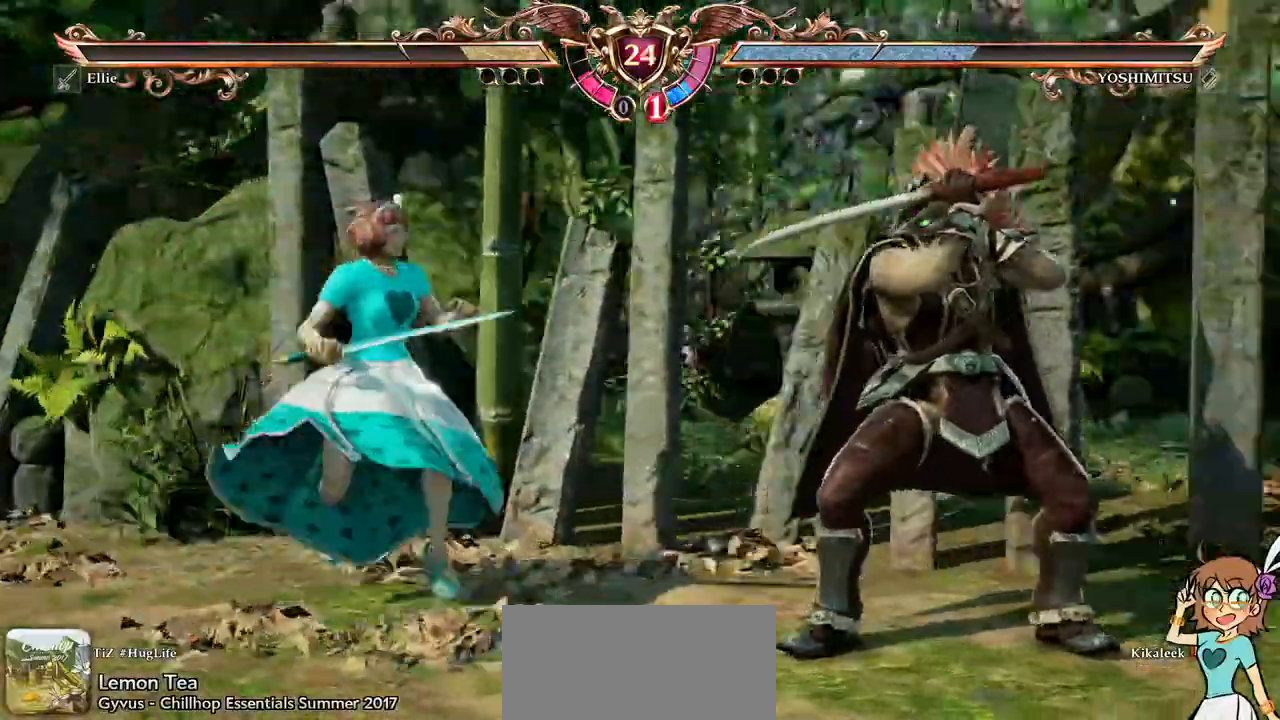
{"dt_ms": 500, "buttons": [], "left_stick": "center", "right_stick": "center", "events": [[100, "X", "up"], [133, "DPAD_UP", "up"]]}